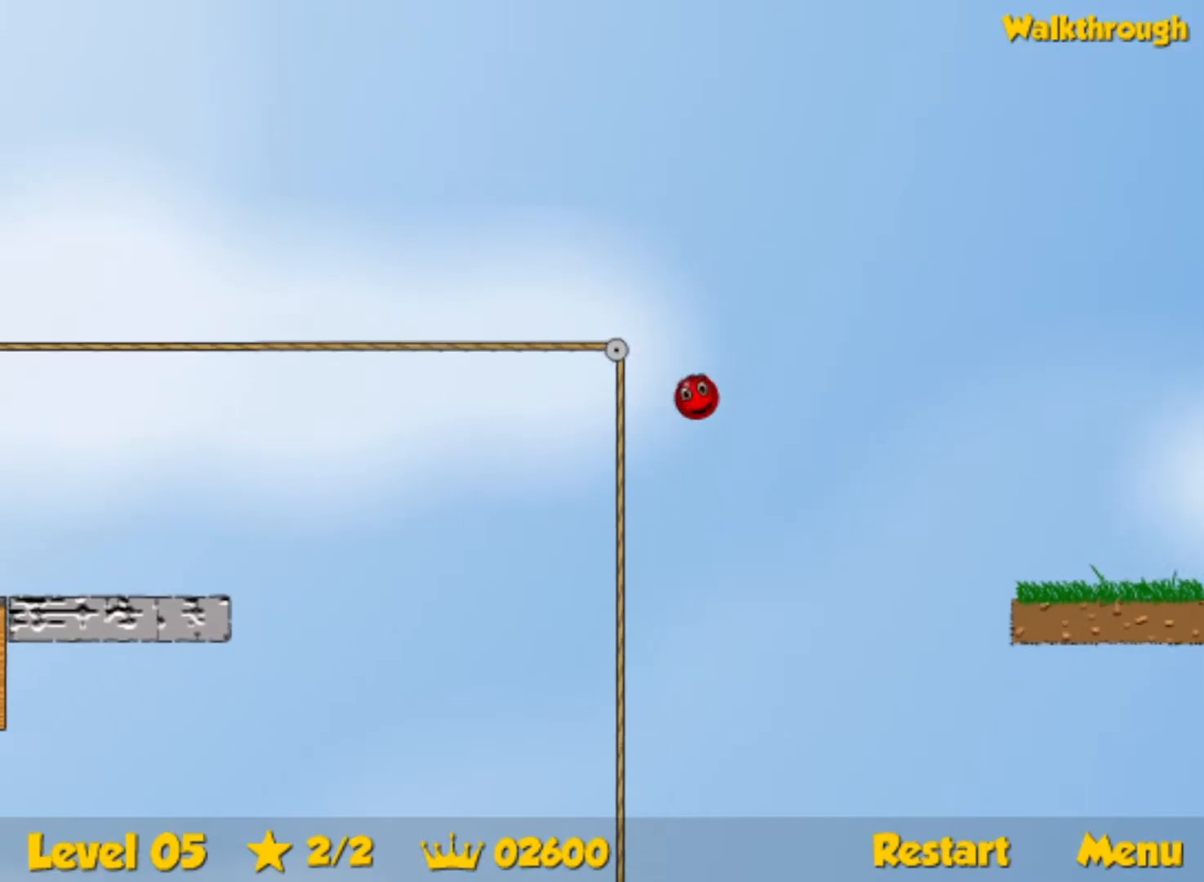
Gameplay with keyboard; each line is a JSON object with the keys held at the frame after it. "events" lists presses ("down") and releases ("up") of "down", "left", "p", "r", "right" and "up" between this image and that frame as [ms after this image, input, new state], when the widget could be followed in between. No other keys are recorded. Mouse input is not recorded.
{"keys": ["right", "up"], "events": []}
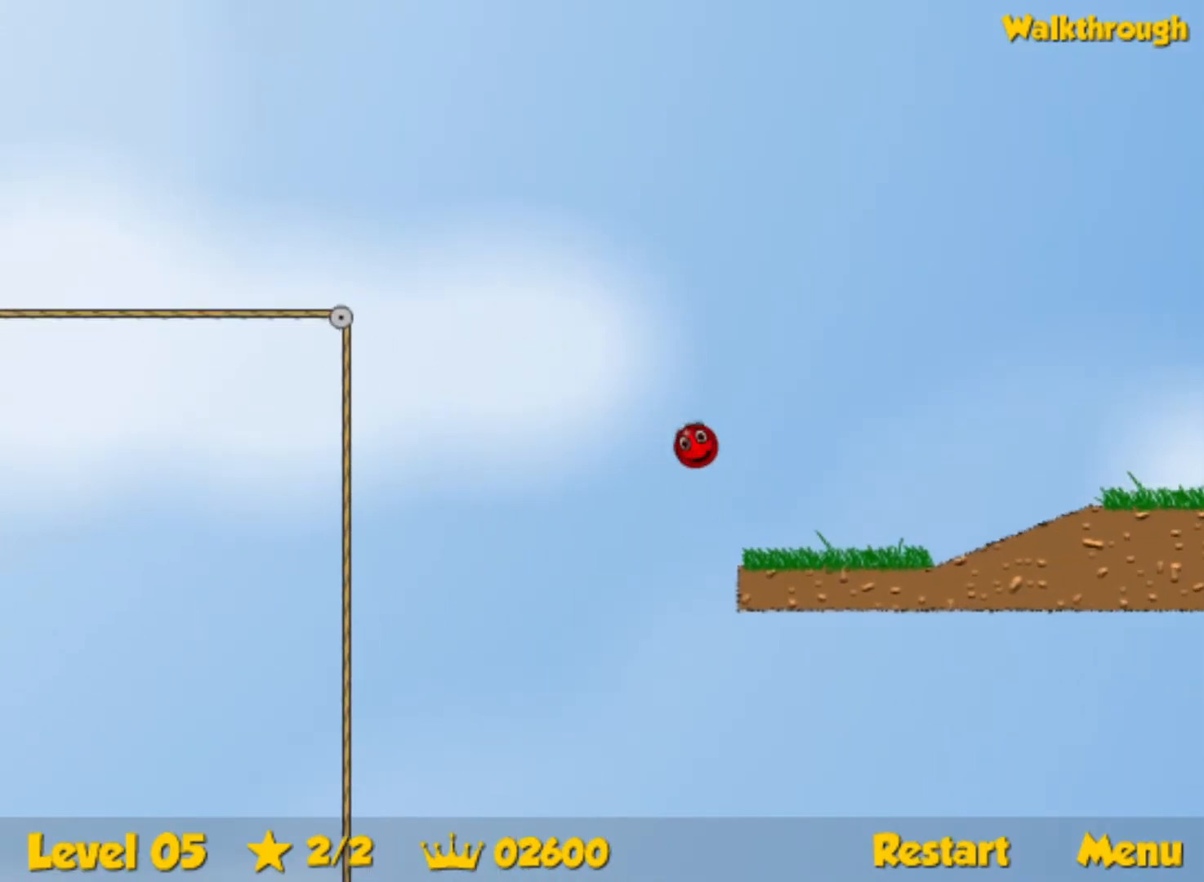
{"keys": ["right"], "events": [[334, "up", "up"]]}
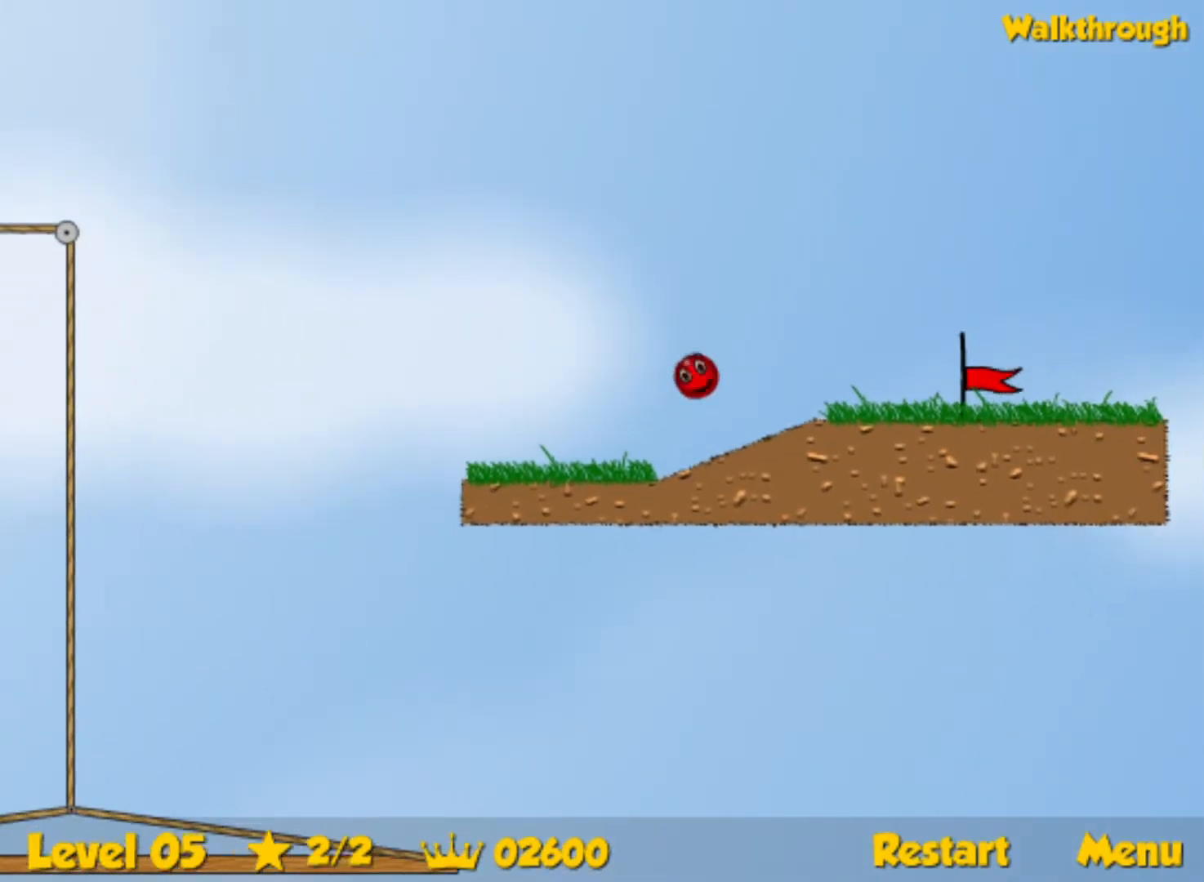
{"keys": ["right"], "events": []}
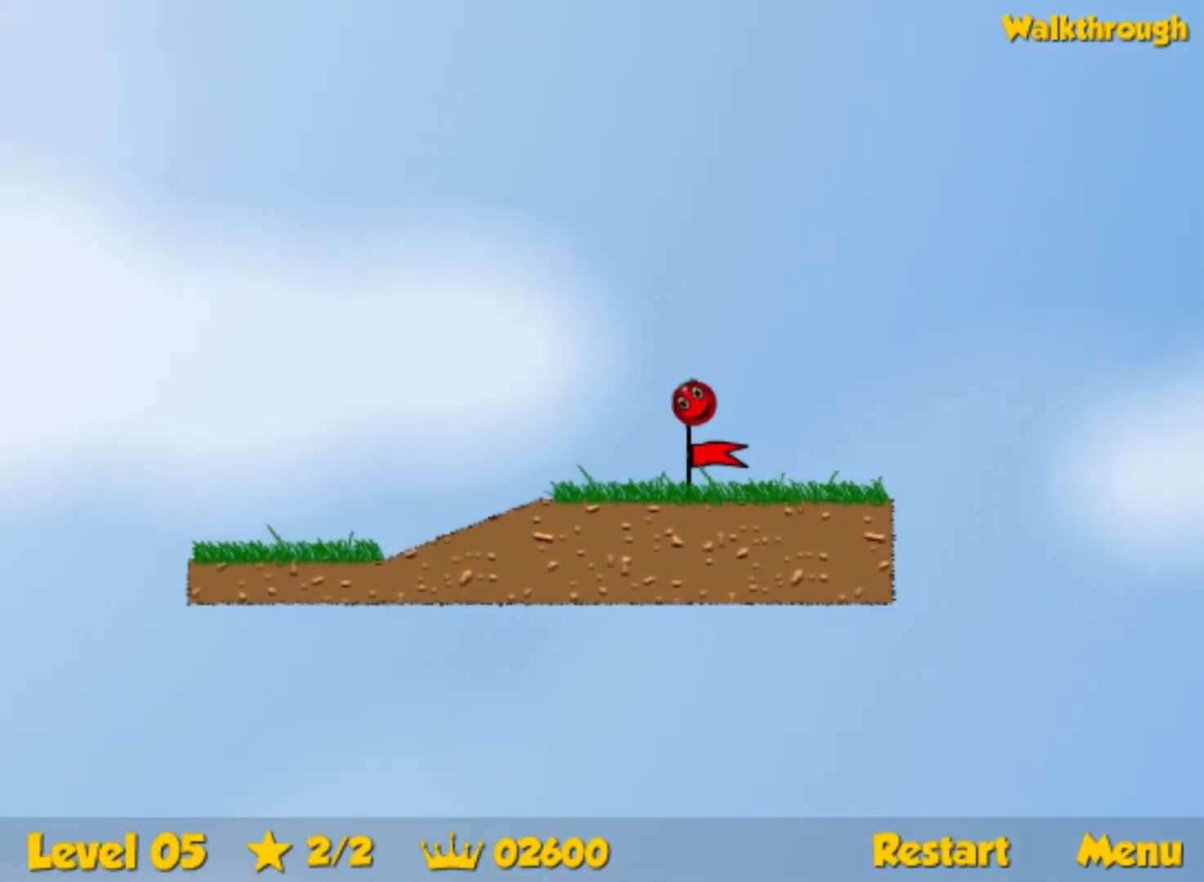
{"keys": ["right"], "events": [[250, "right", "up"], [317, "right", "down"]]}
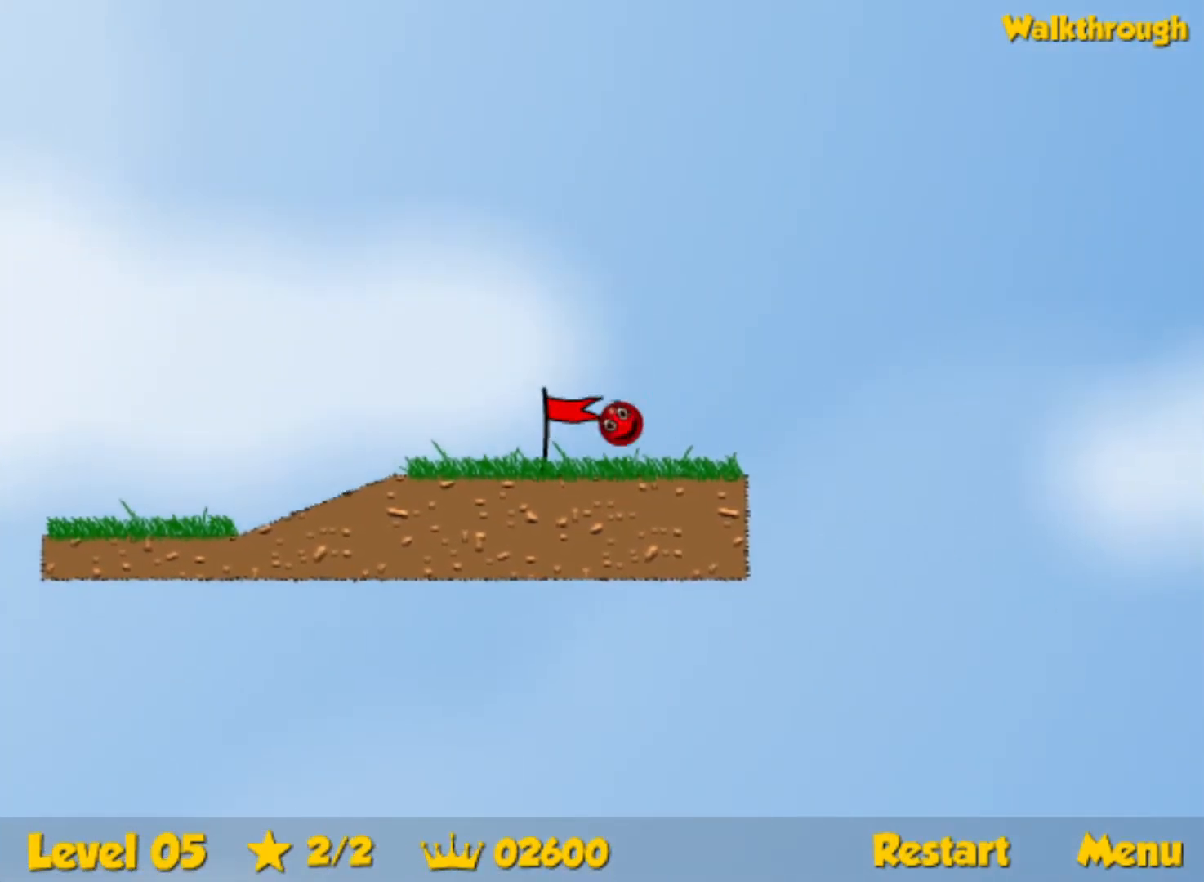
{"keys": ["right"], "events": []}
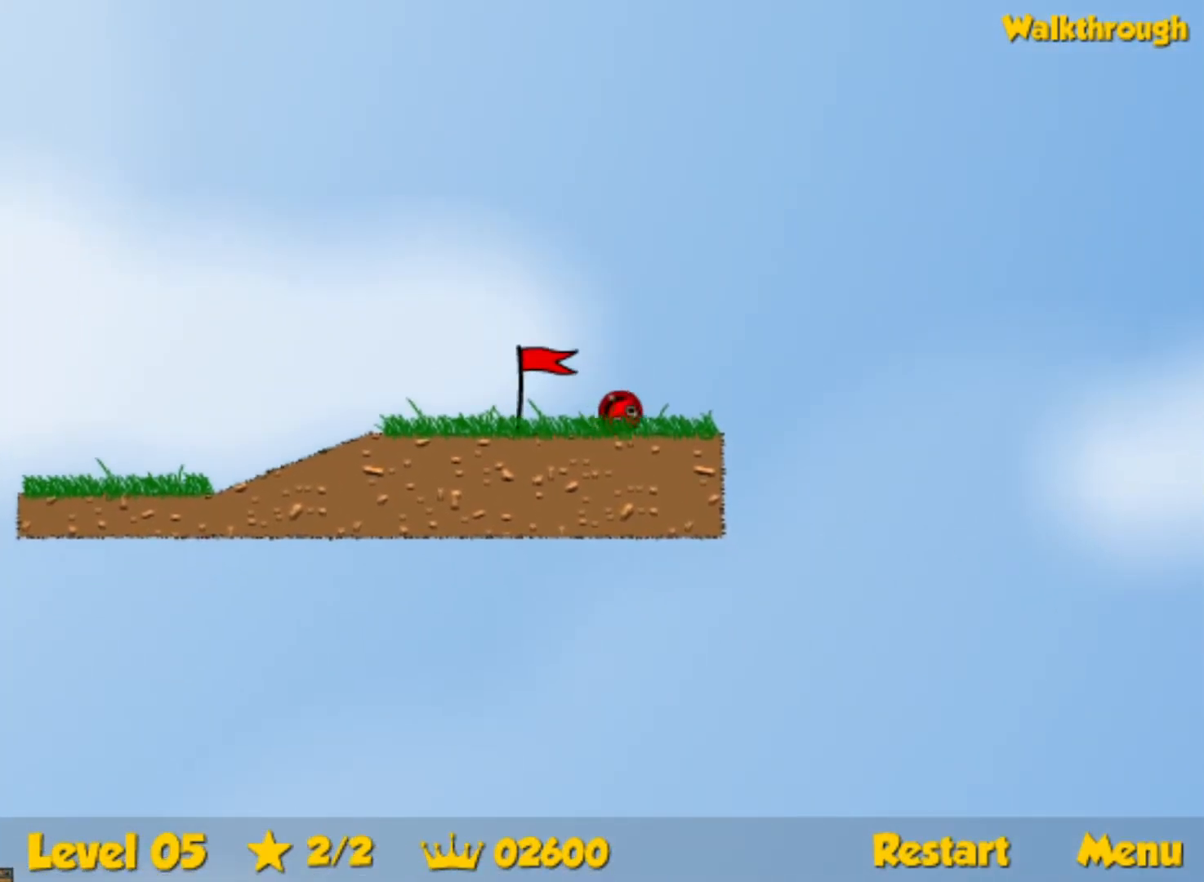
{"keys": ["right"], "events": []}
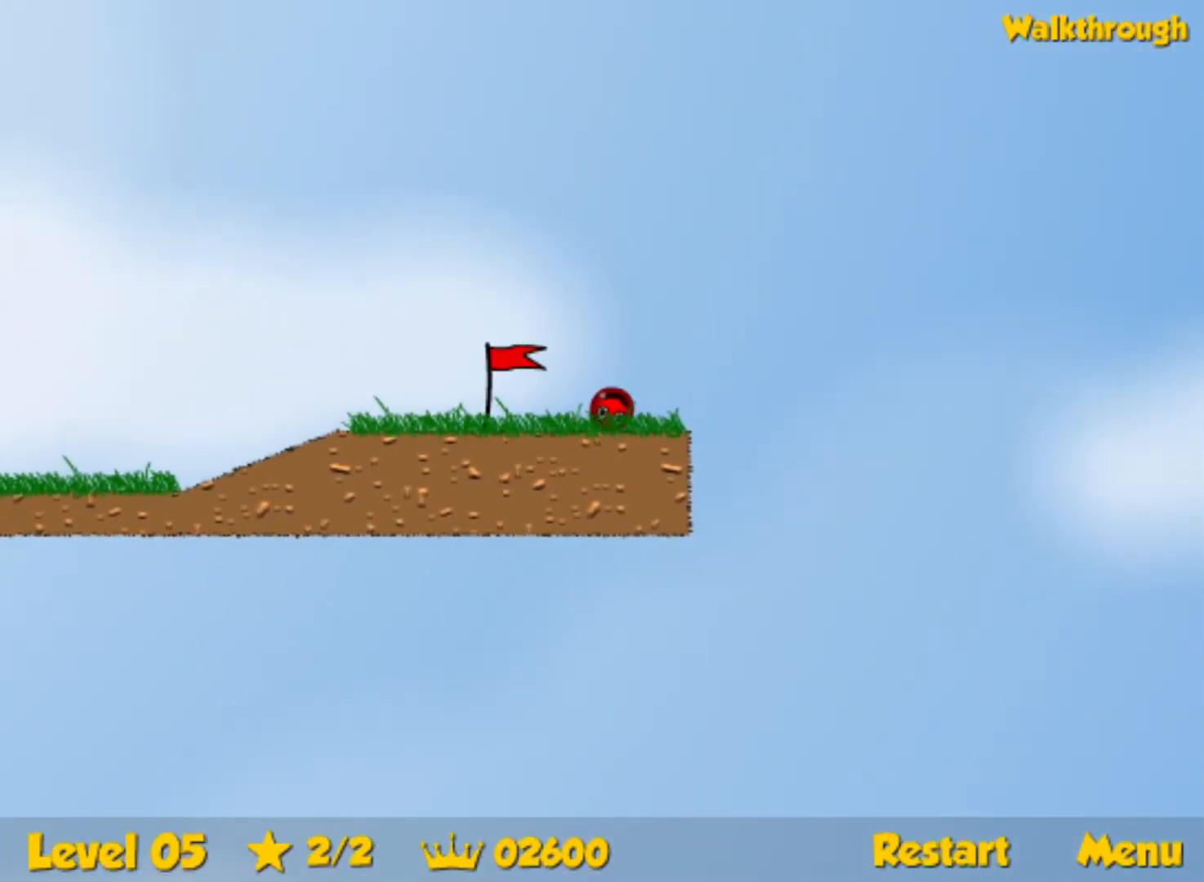
{"keys": ["right"], "events": []}
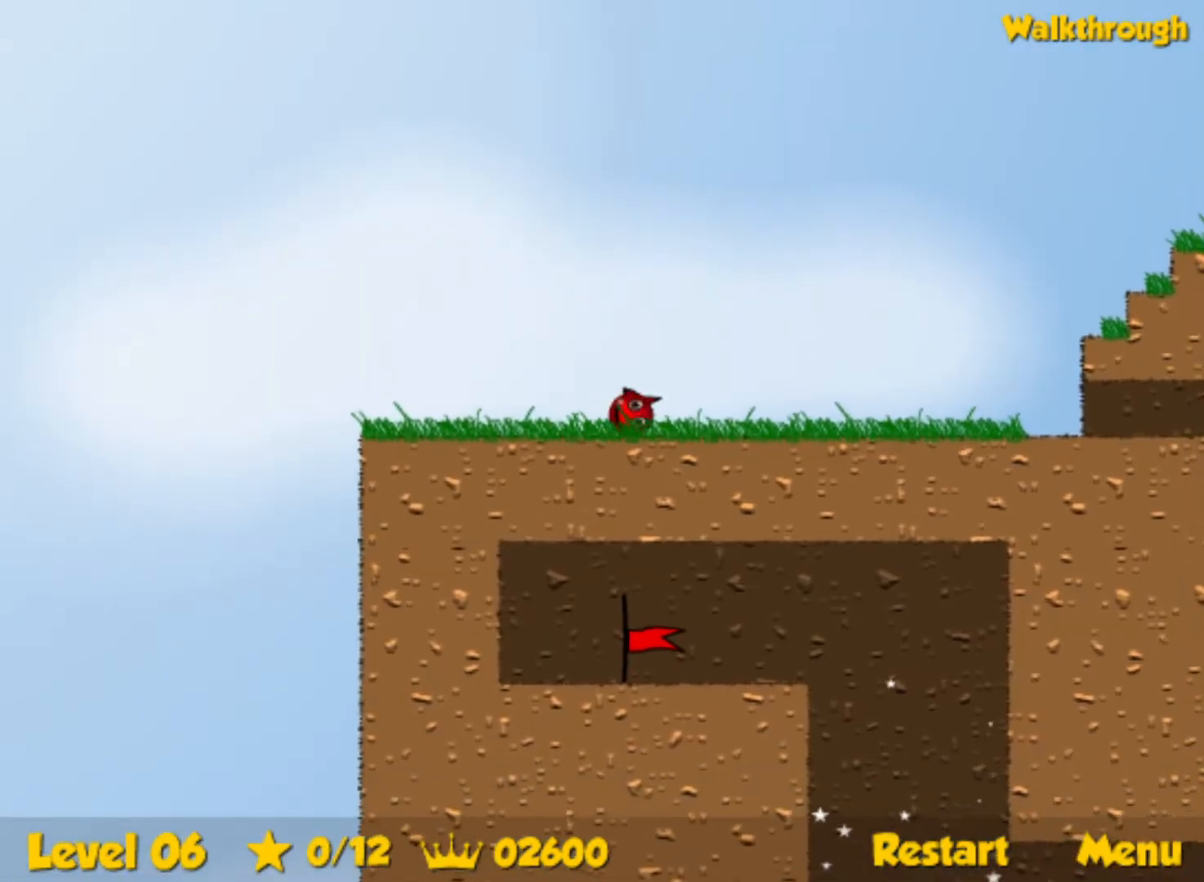
{"keys": ["right", "up"], "events": [[450, "up", "down"]]}
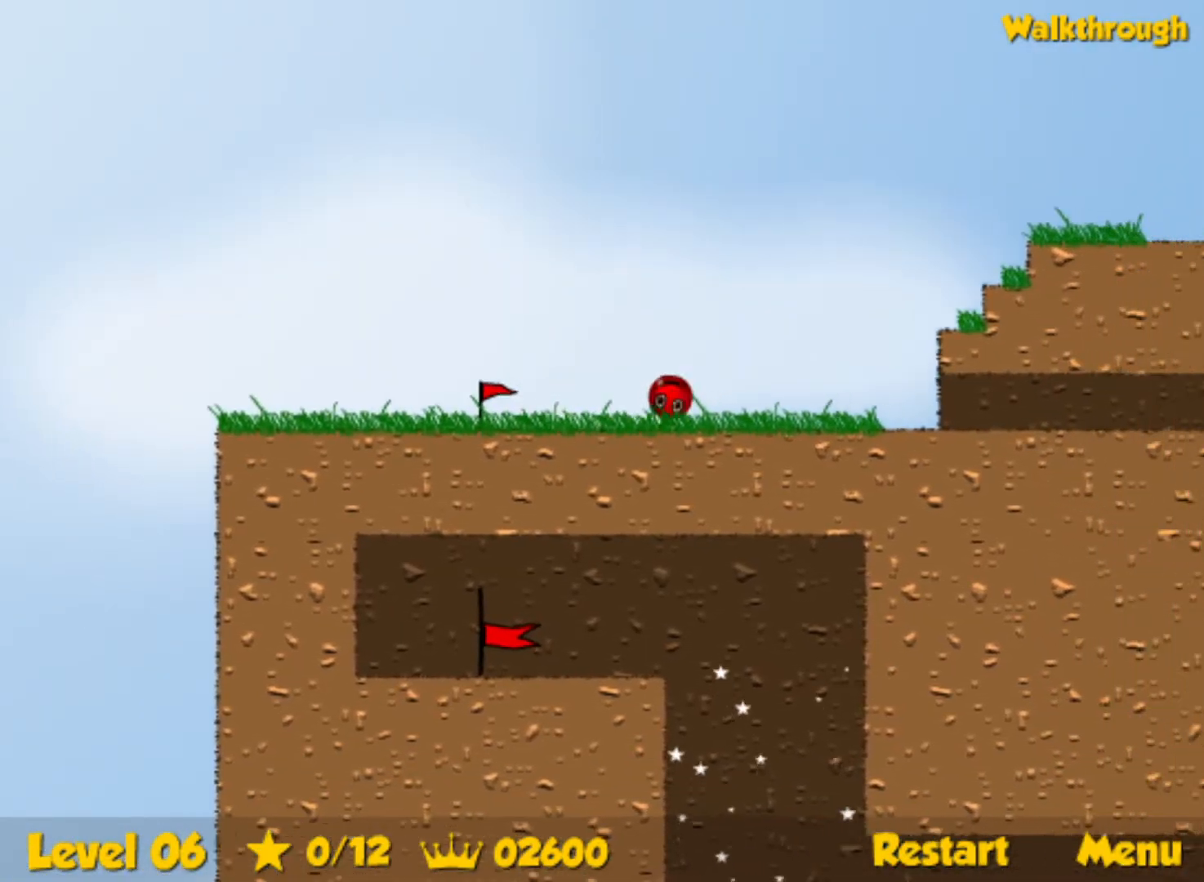
{"keys": ["right", "up"], "events": []}
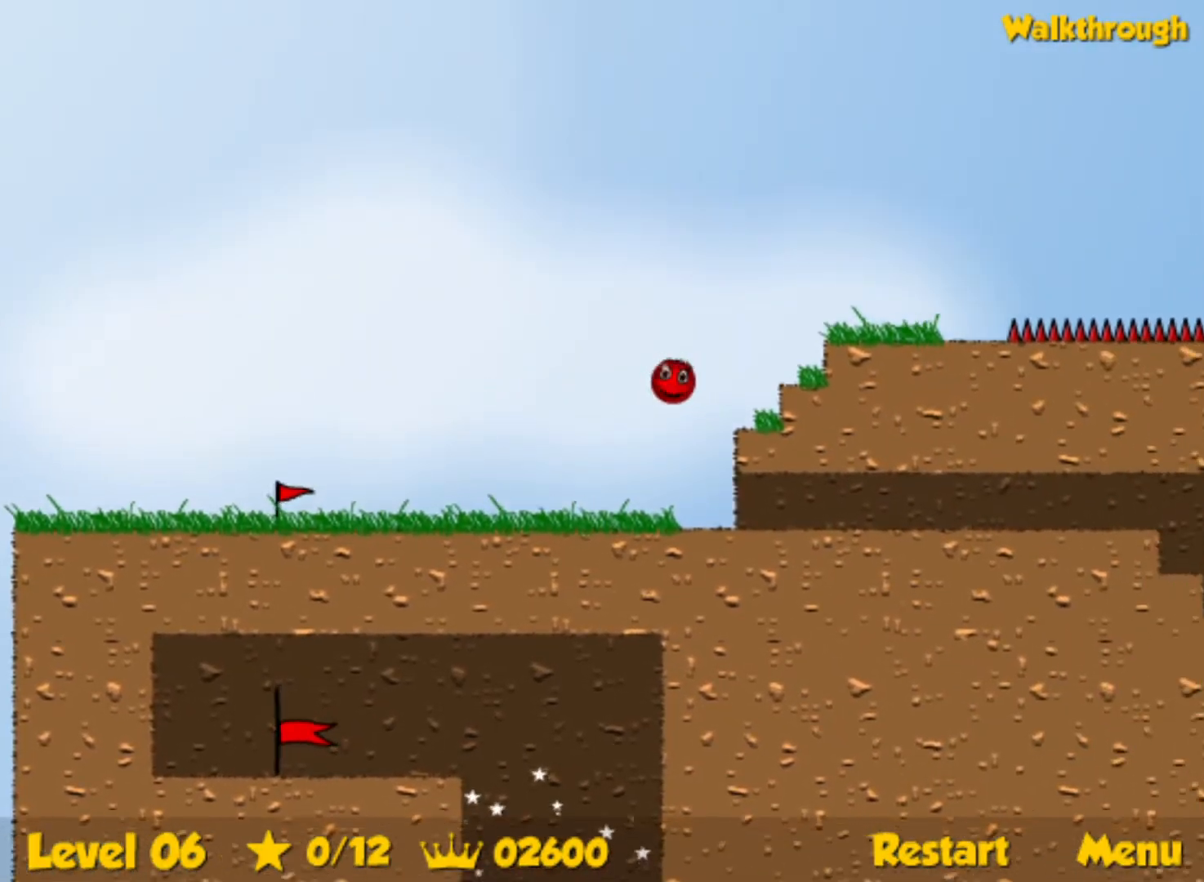
{"keys": ["right", "up"], "events": []}
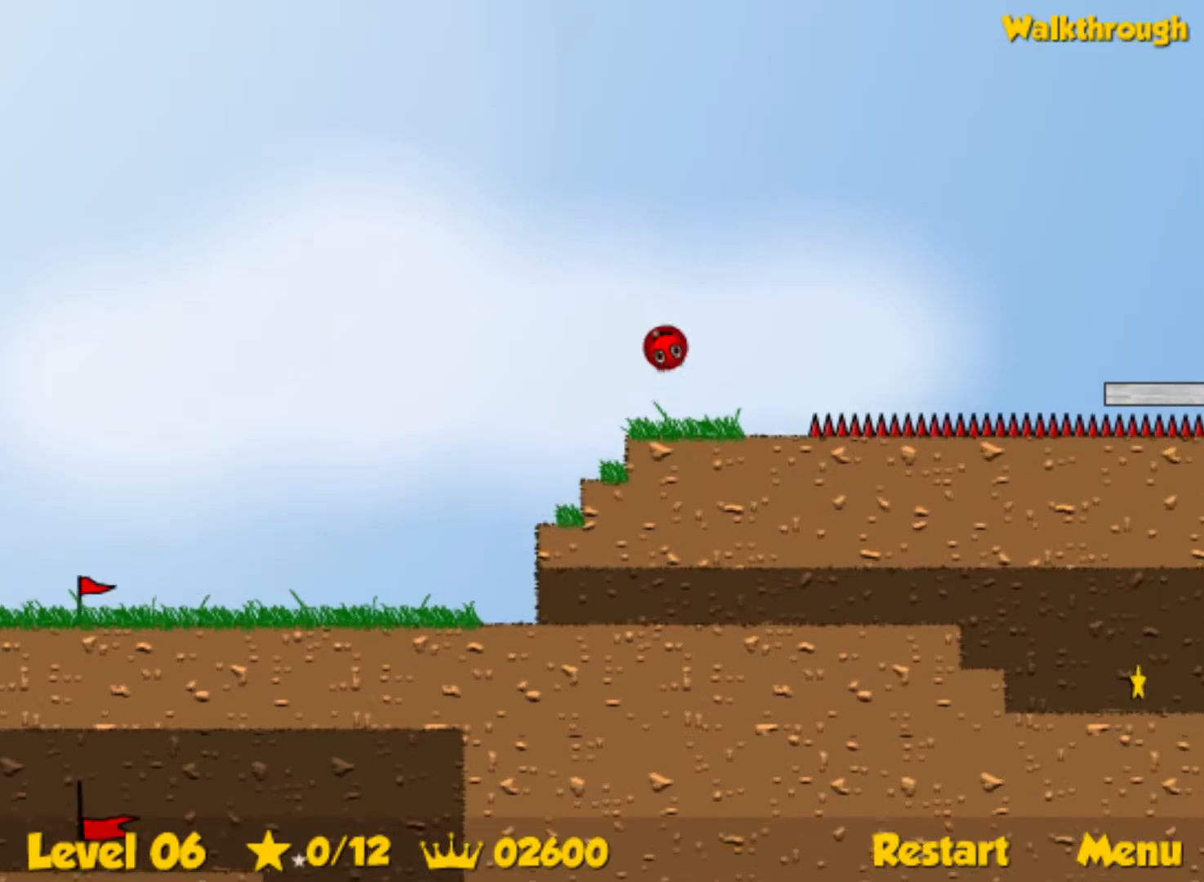
{"keys": ["right", "up"], "events": []}
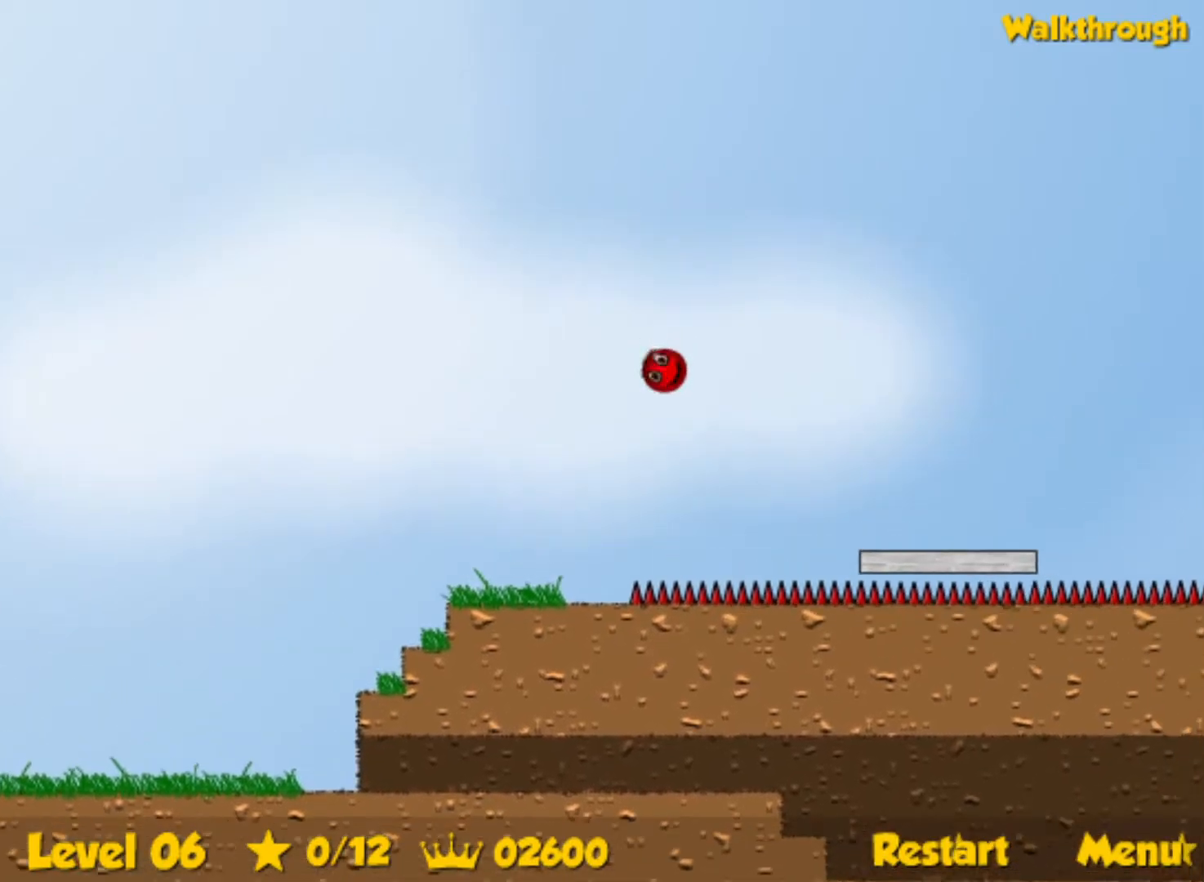
{"keys": ["left", "up"], "events": [[100, "left", "down"], [100, "right", "up"]]}
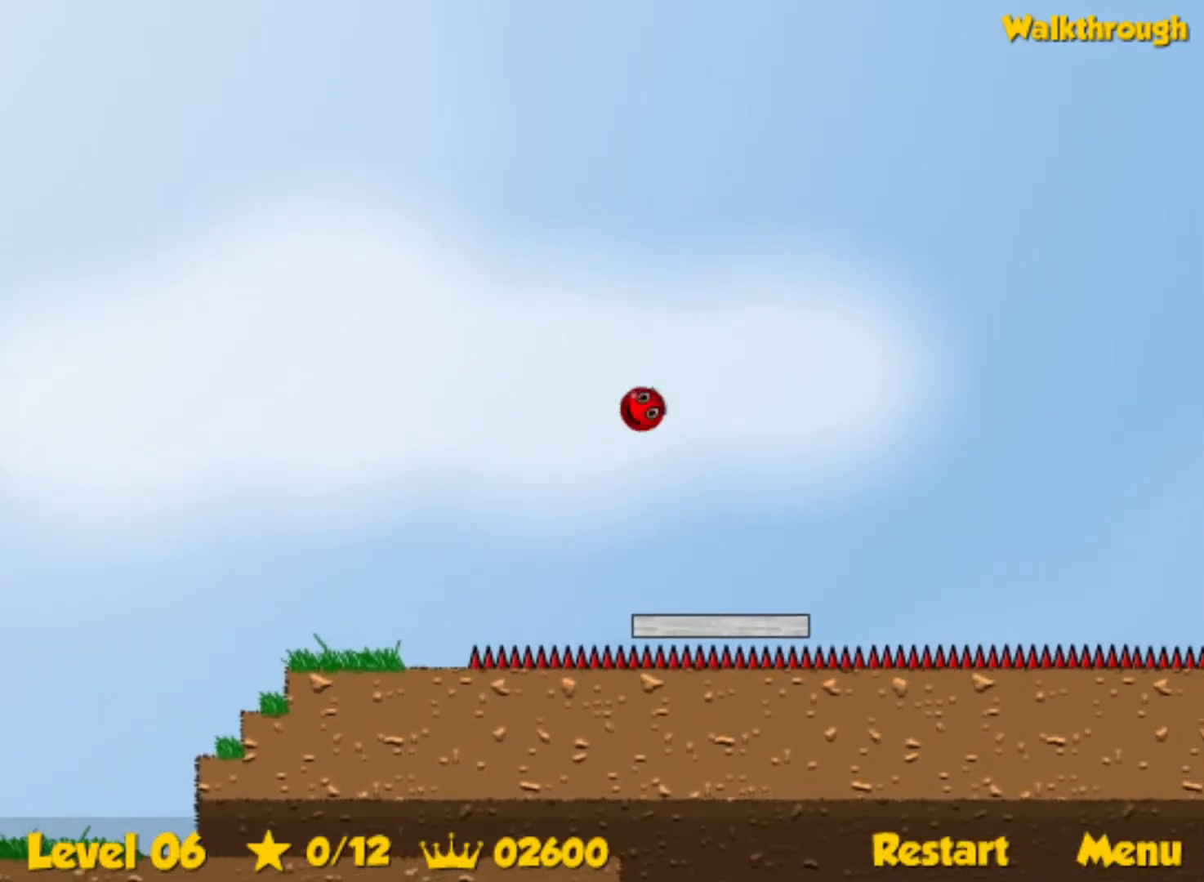
{"keys": ["up"], "events": [[300, "left", "up"], [367, "left", "down"], [450, "left", "up"]]}
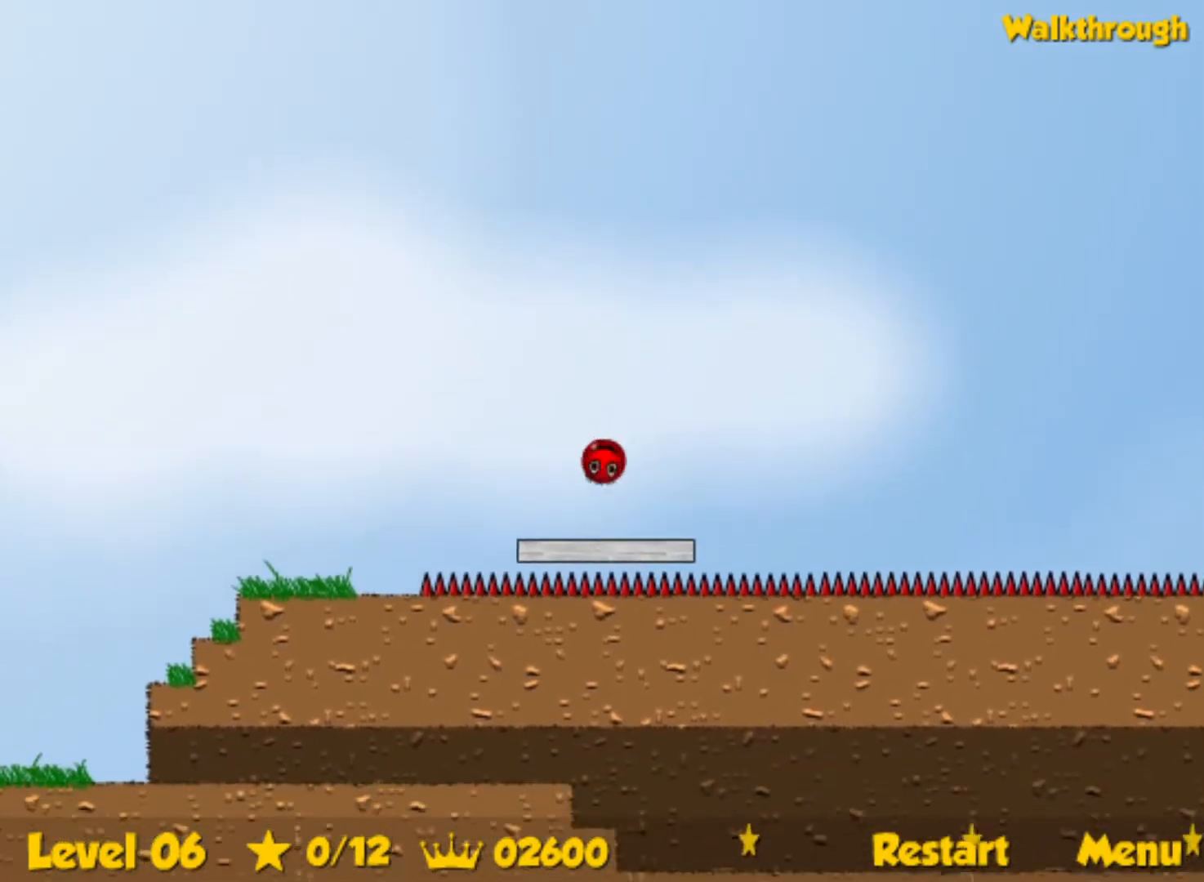
{"keys": ["up"], "events": [[67, "left", "down"], [117, "left", "up"], [300, "left", "down"], [450, "left", "up"]]}
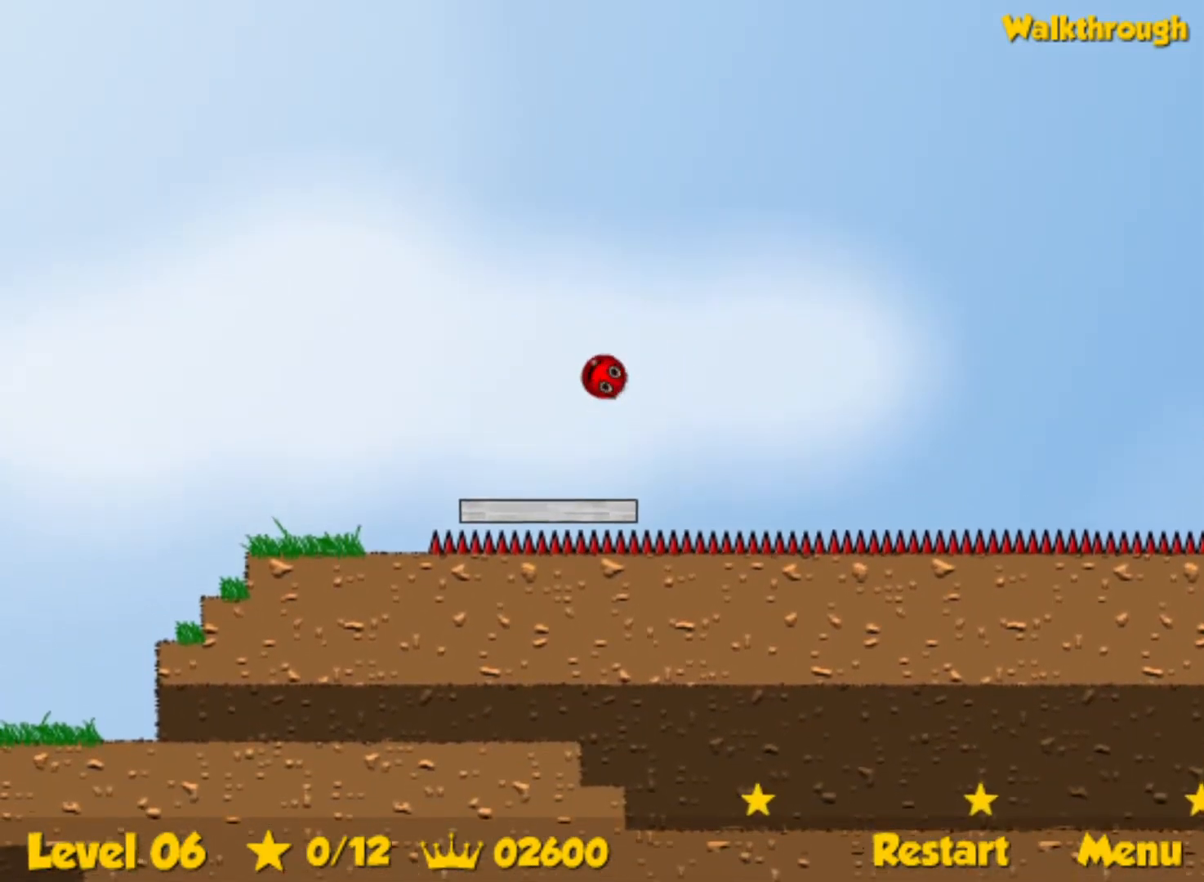
{"keys": ["right", "up"], "events": [[234, "left", "down"], [317, "left", "up"], [500, "right", "down"]]}
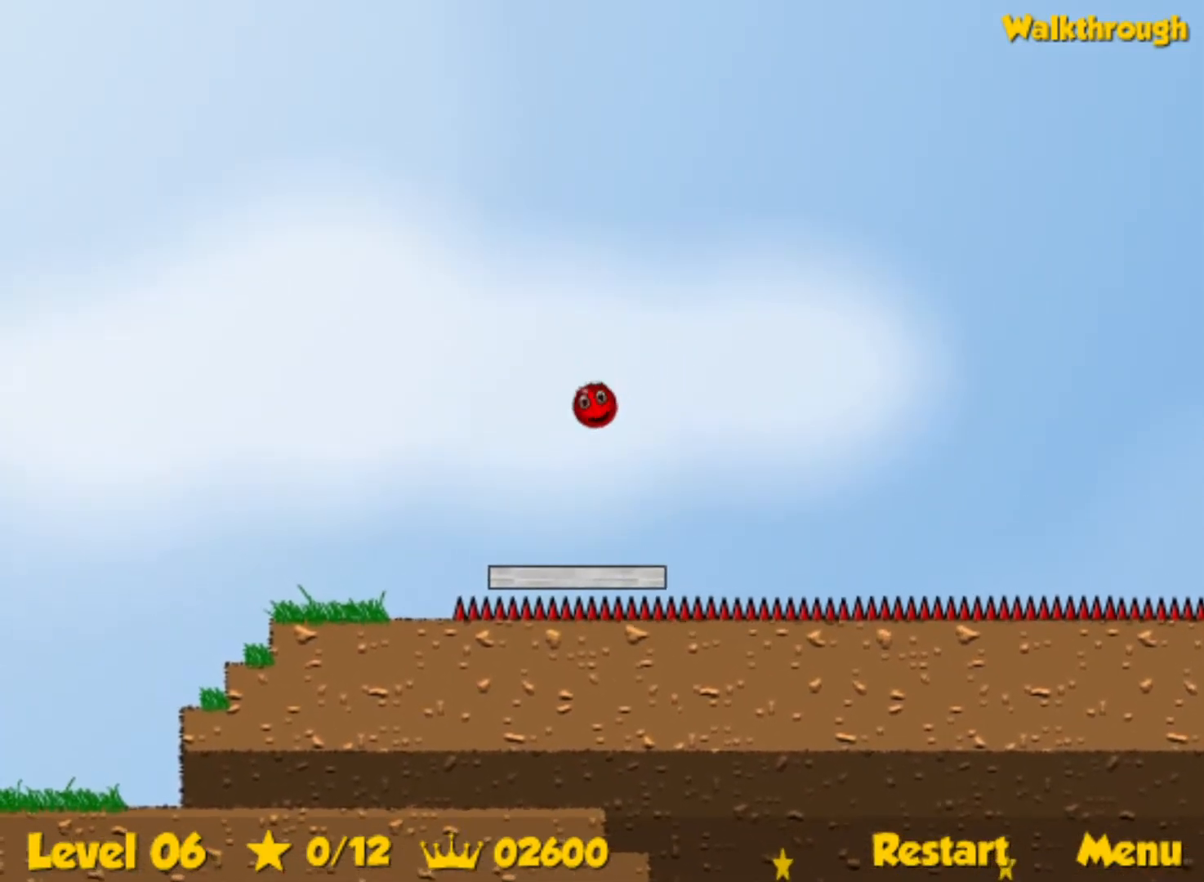
{"keys": ["right"], "events": [[150, "right", "up"], [317, "up", "up"], [450, "right", "down"]]}
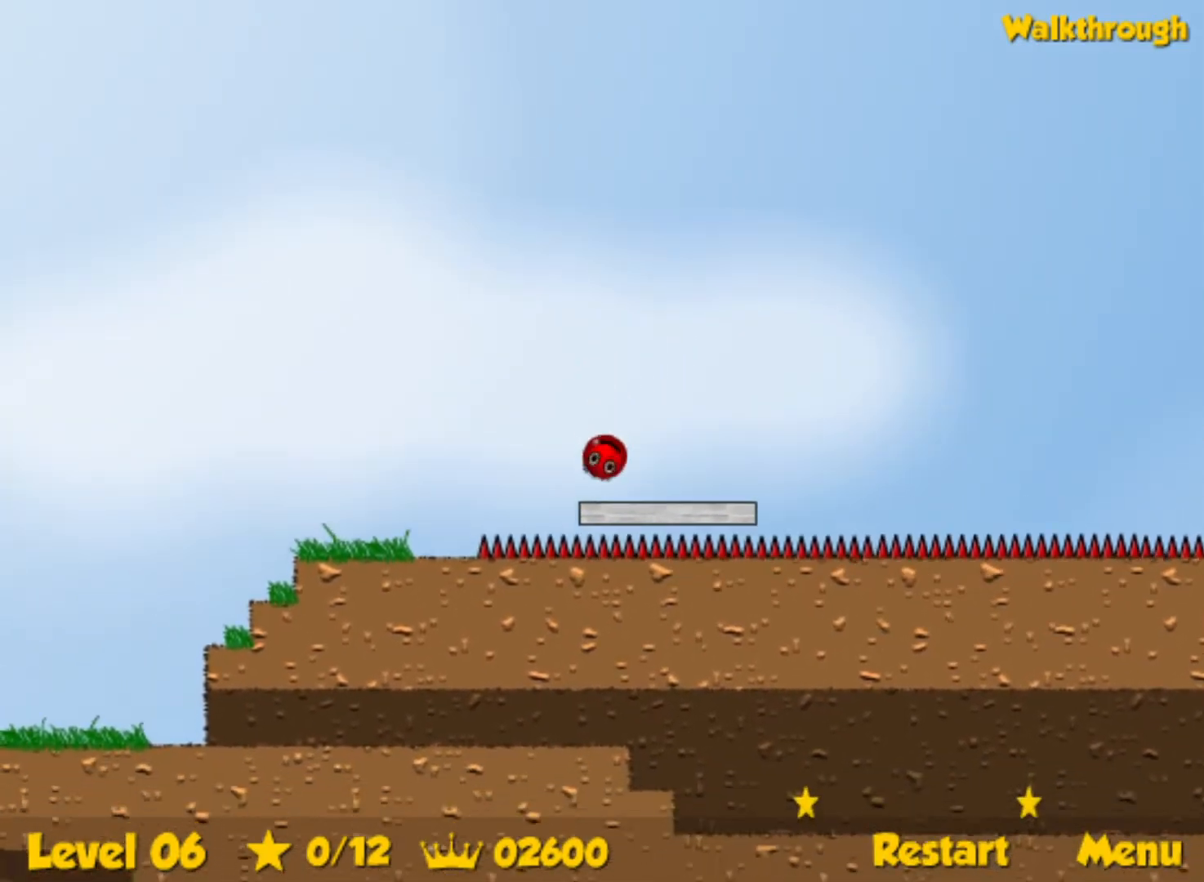
{"keys": ["right"], "events": []}
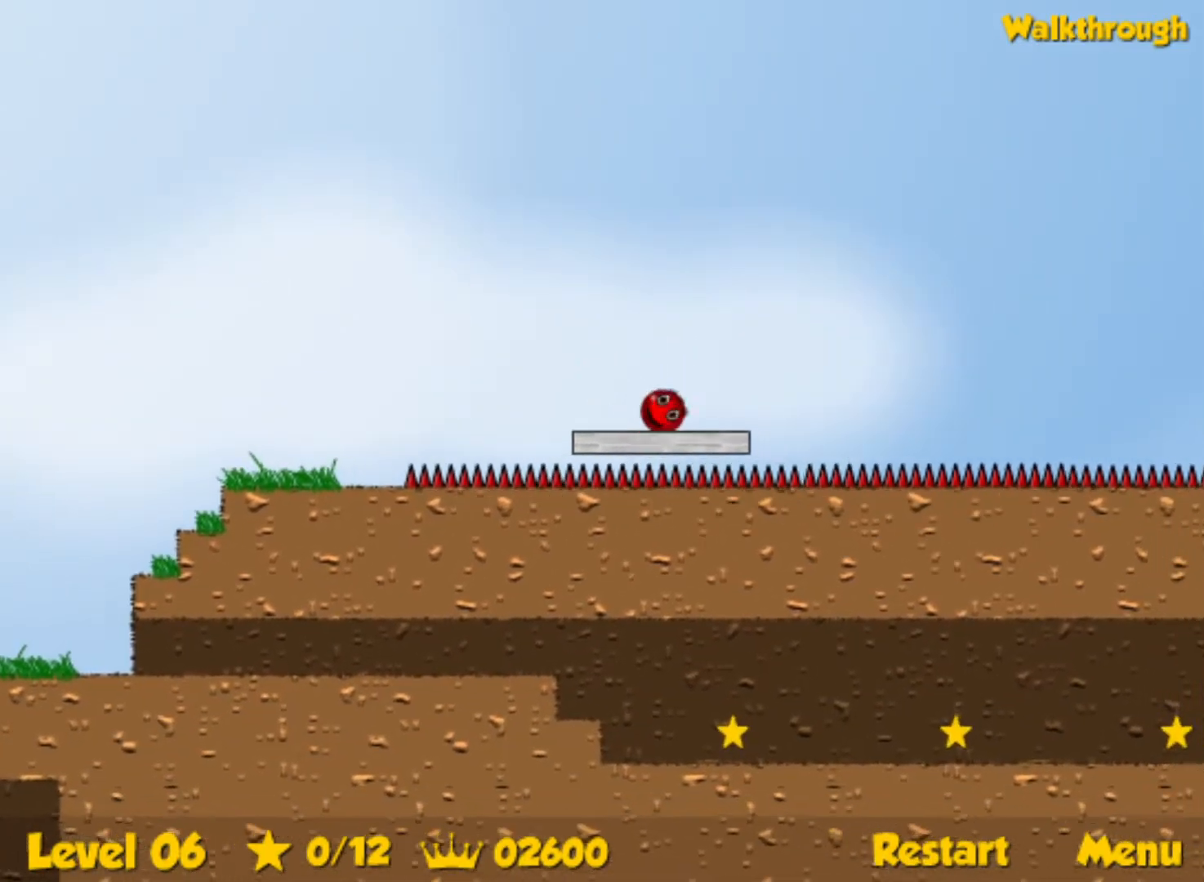
{"keys": ["right", "up"], "events": [[267, "up", "down"]]}
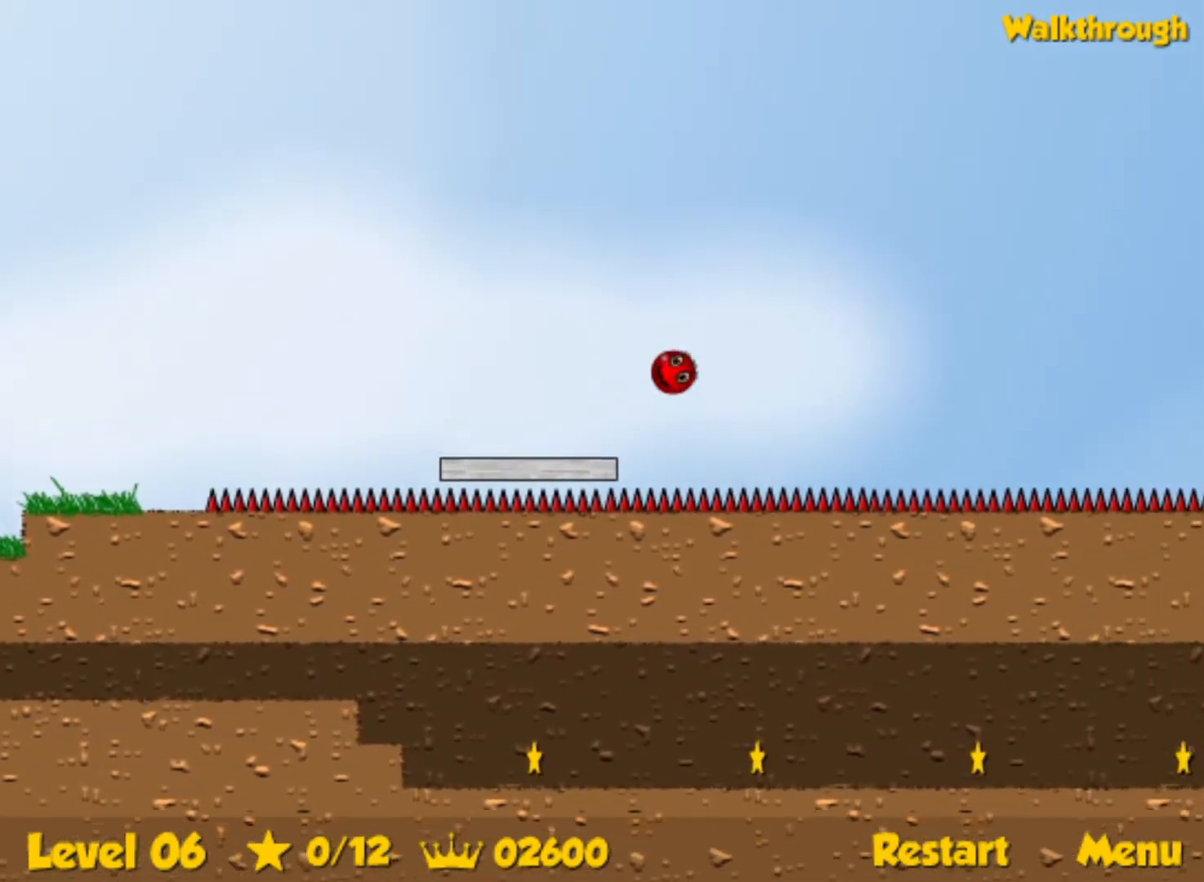
{"keys": ["right", "up"], "events": []}
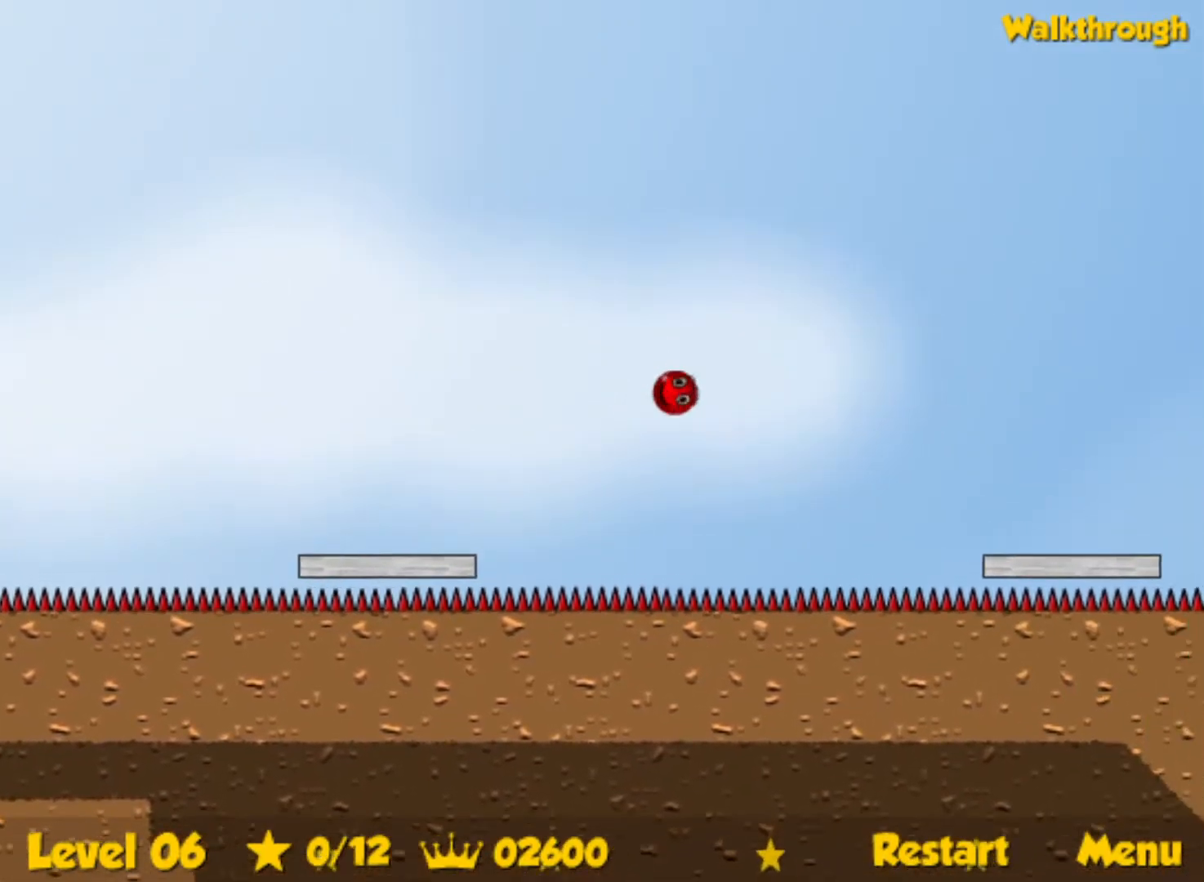
{"keys": ["right"], "events": [[200, "up", "up"]]}
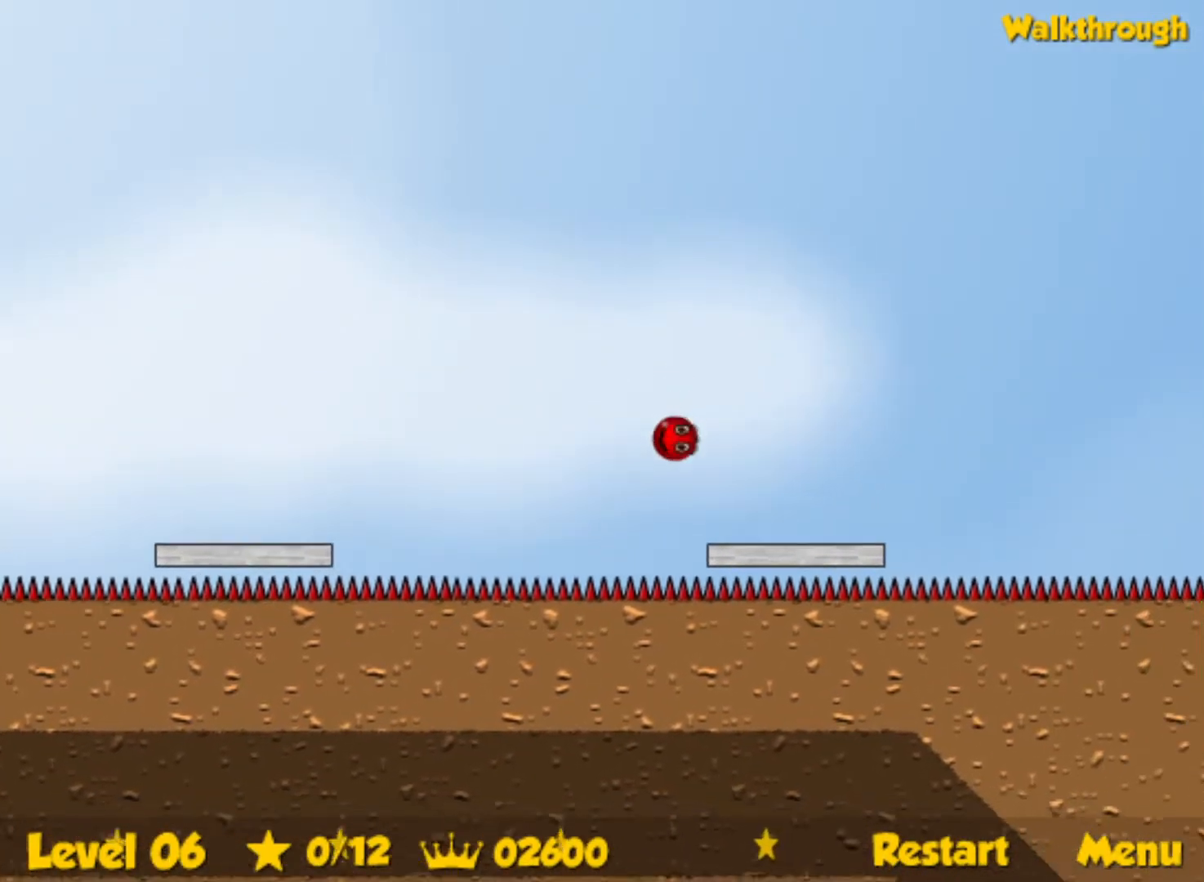
{"keys": ["right", "up"], "events": [[317, "up", "down"]]}
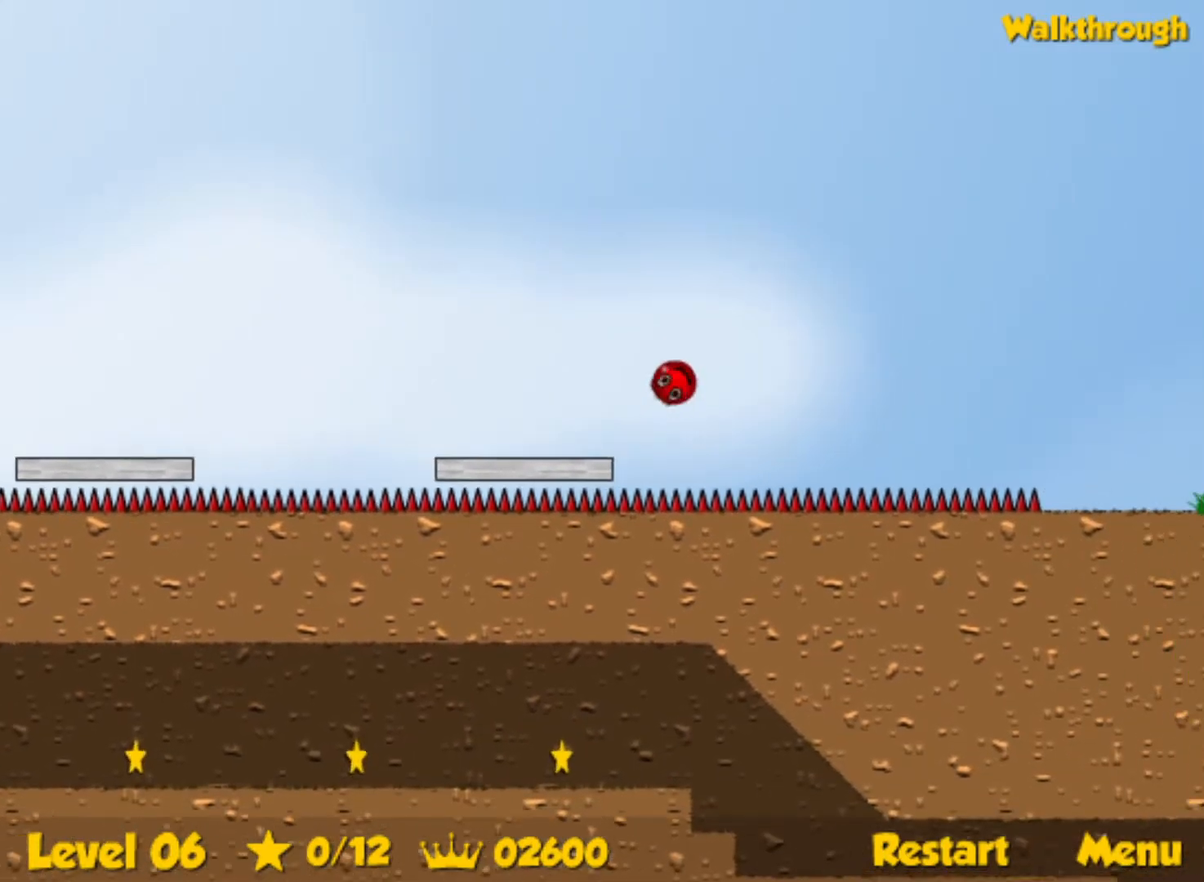
{"keys": ["right"], "events": [[34, "up", "up"]]}
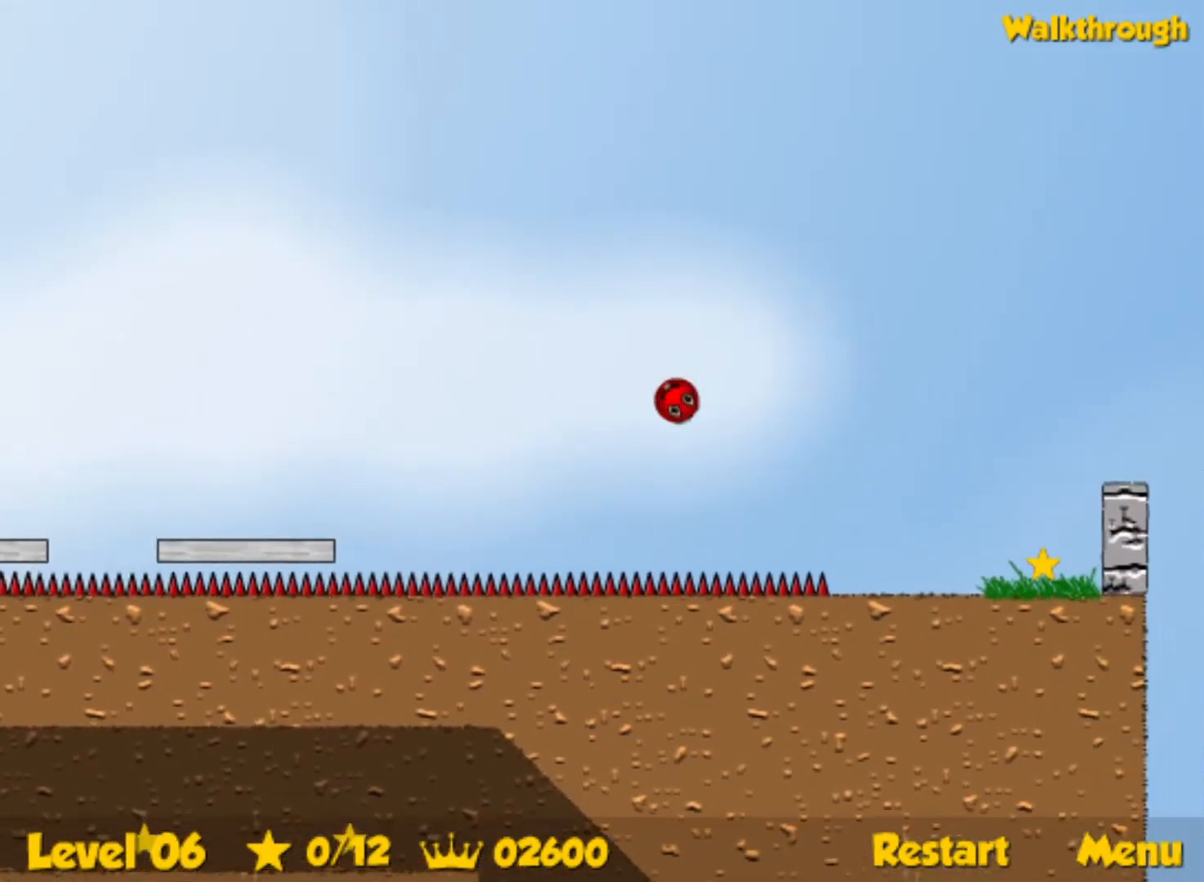
{"keys": ["right"], "events": []}
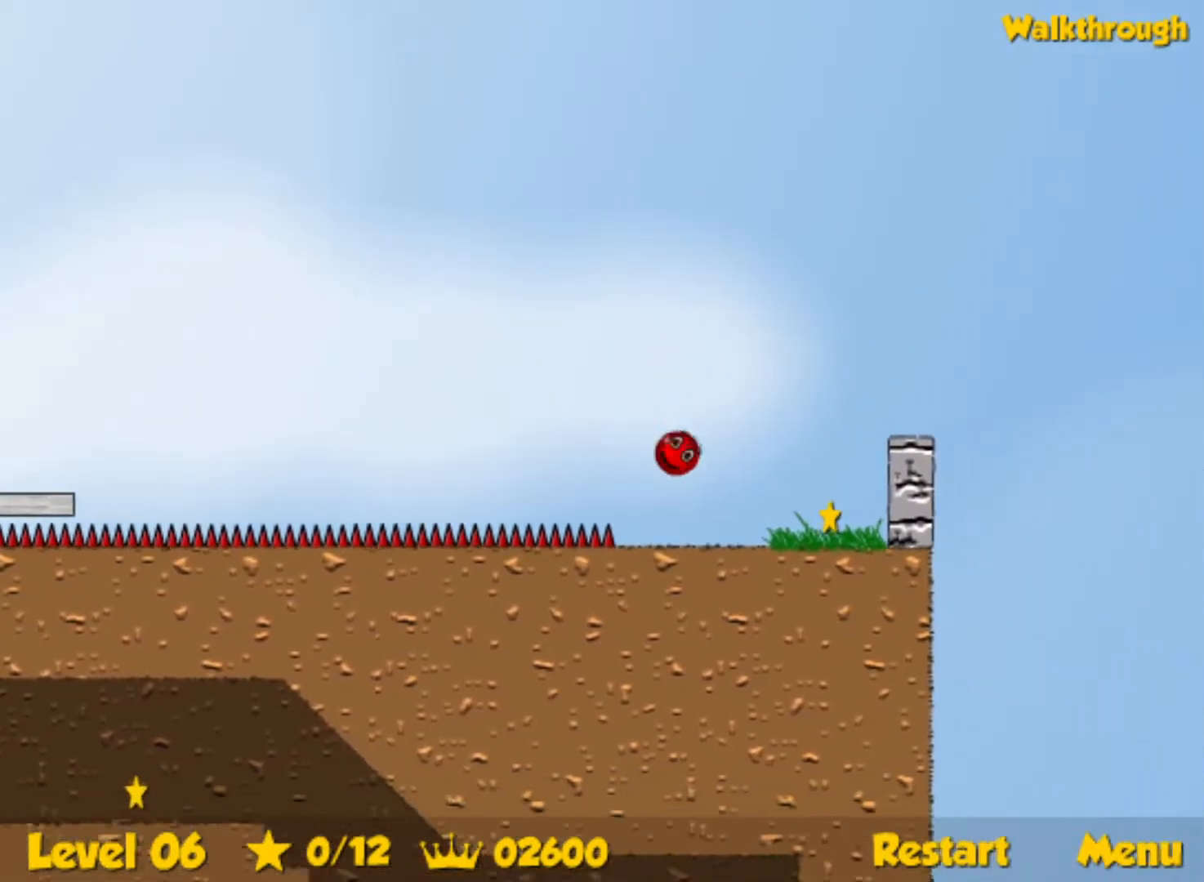
{"keys": ["left"], "events": [[134, "right", "up"], [167, "left", "down"], [217, "down", "down"], [417, "down", "up"]]}
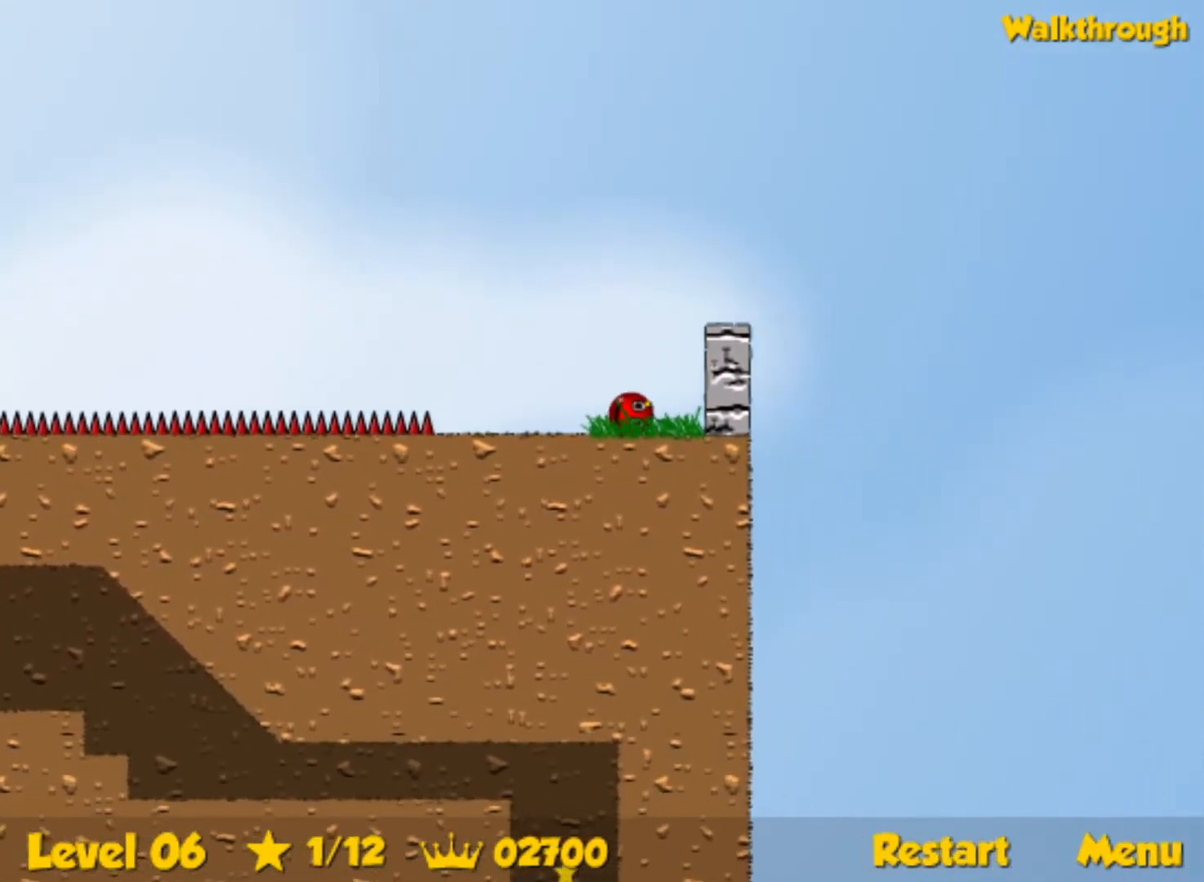
{"keys": ["left"], "events": []}
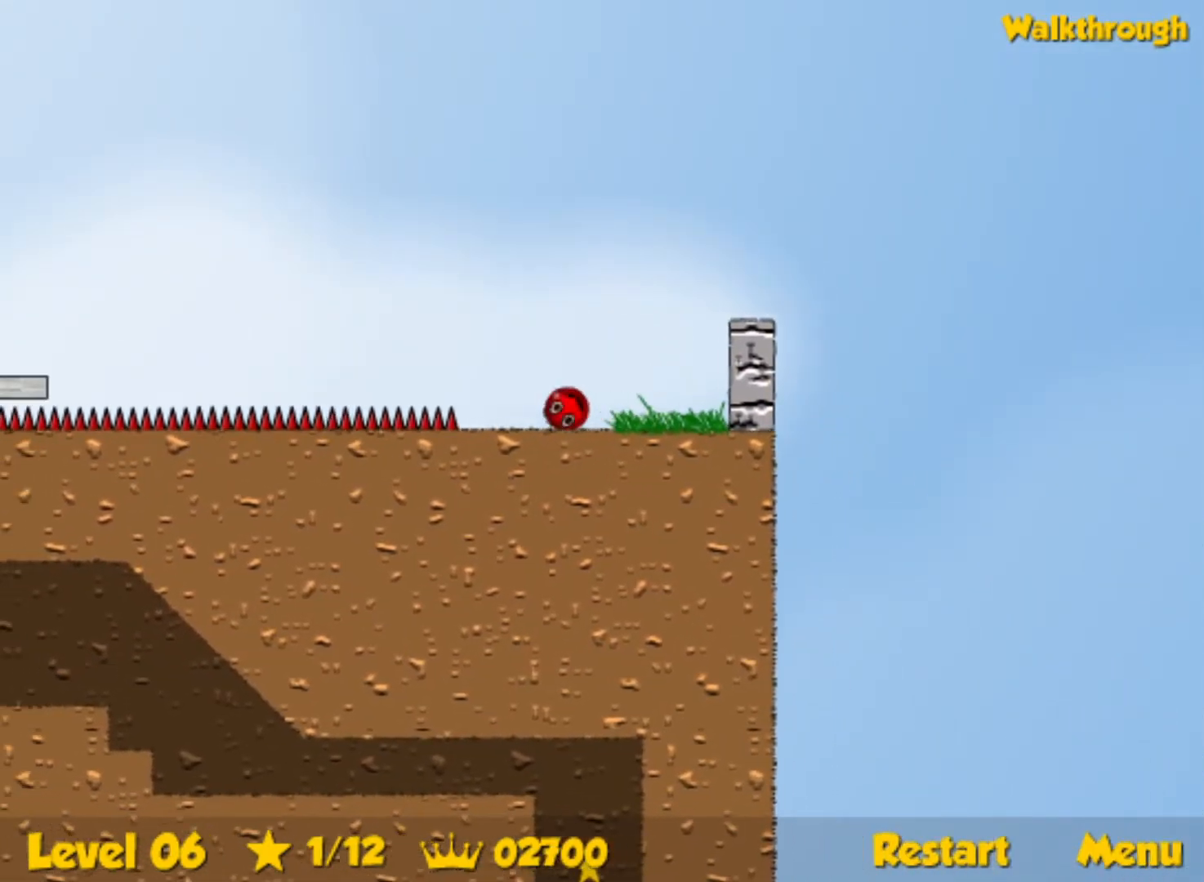
{"keys": ["left"], "events": [[17, "up", "down"], [217, "up", "up"], [334, "up", "down"], [400, "up", "up"]]}
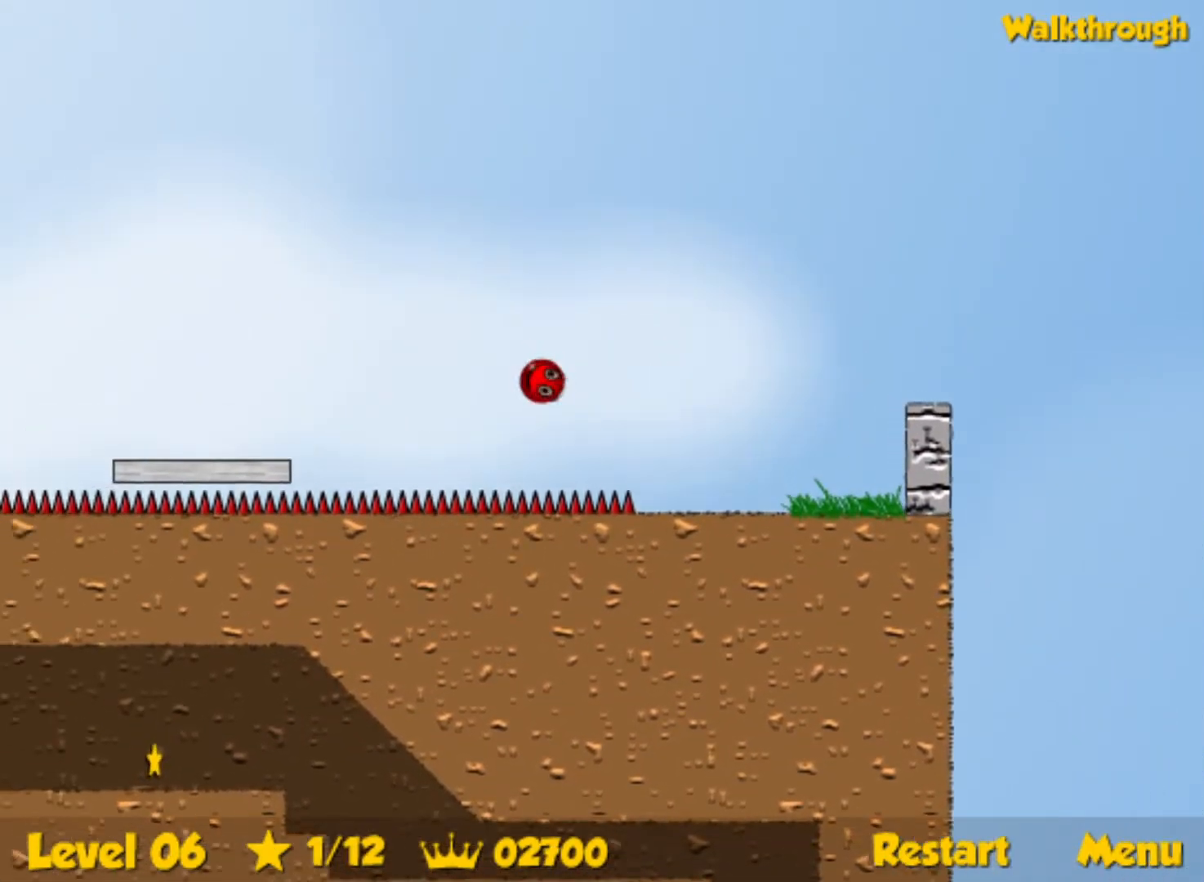
{"keys": ["left"], "events": []}
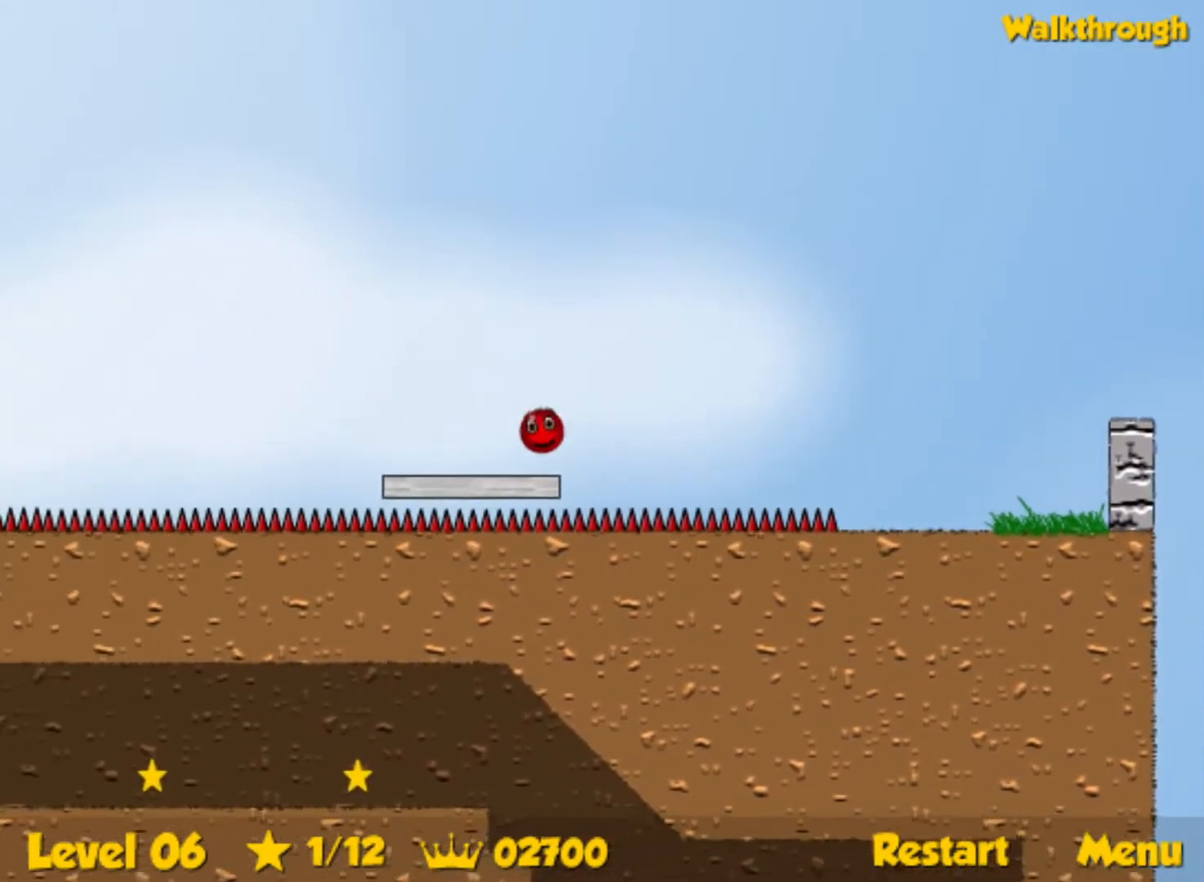
{"keys": ["left", "up"], "events": [[217, "up", "down"]]}
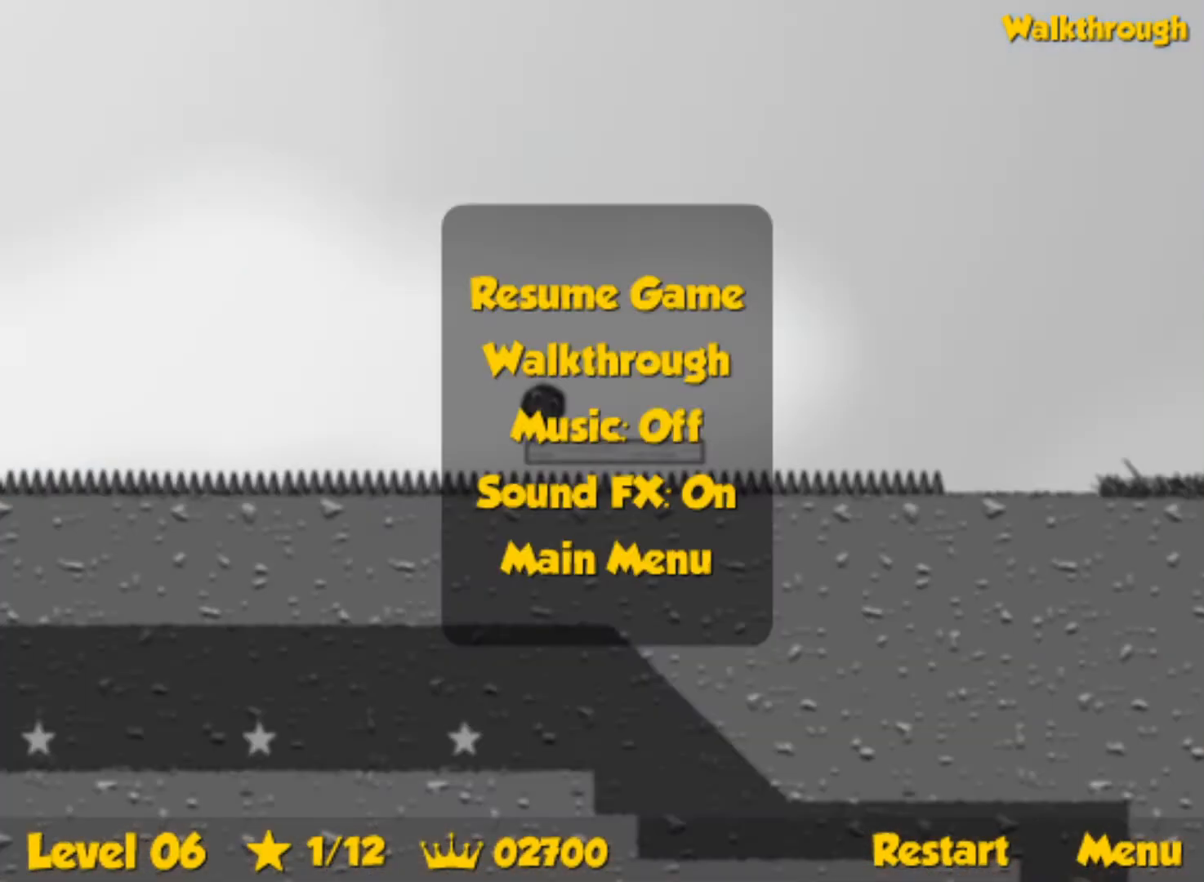
{"keys": ["left", "up"], "events": []}